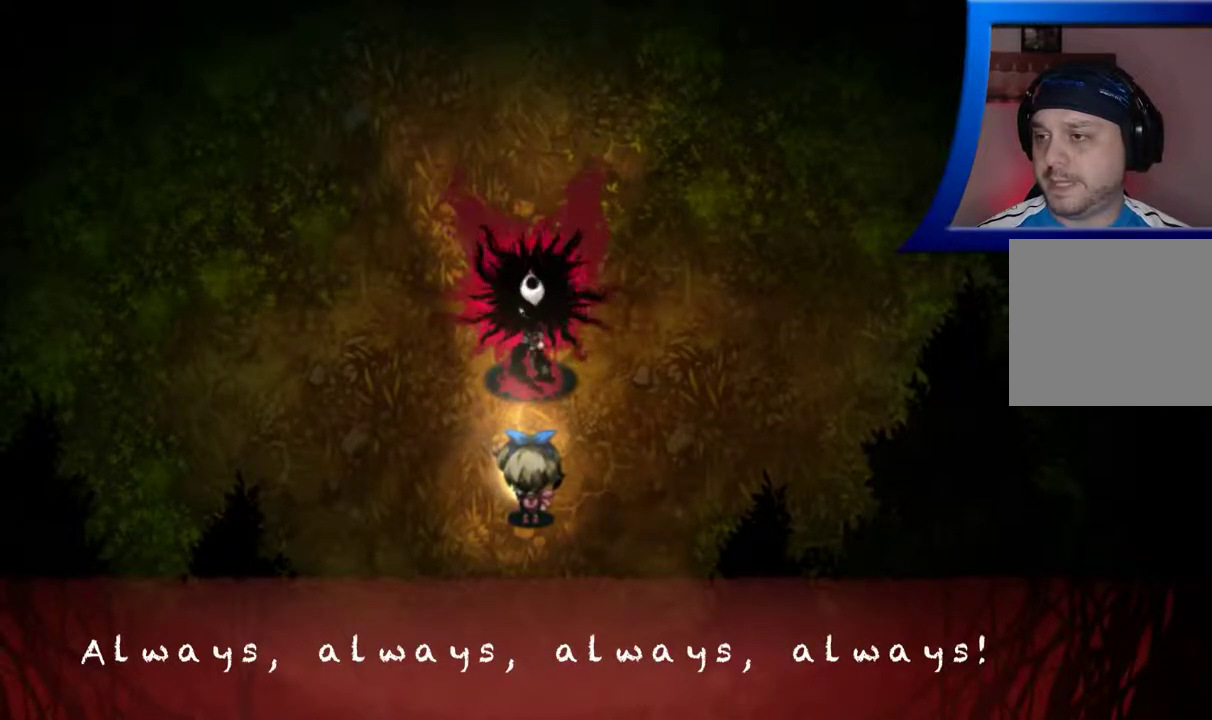
Gameplay with a controller (Xbox layout); each line is a JSON object with the inputs held at the frame after it. "events" lists button and stick changes between this image and that frame as [ms after this image, input, new state], when the widget could be followed in between. Not read: L3 R3.
{"buttons": [], "left_stick": "down", "right_stick": "center", "events": [[17, "A", "down"], [133, "A", "up"], [167, "left_stick", "down"]]}
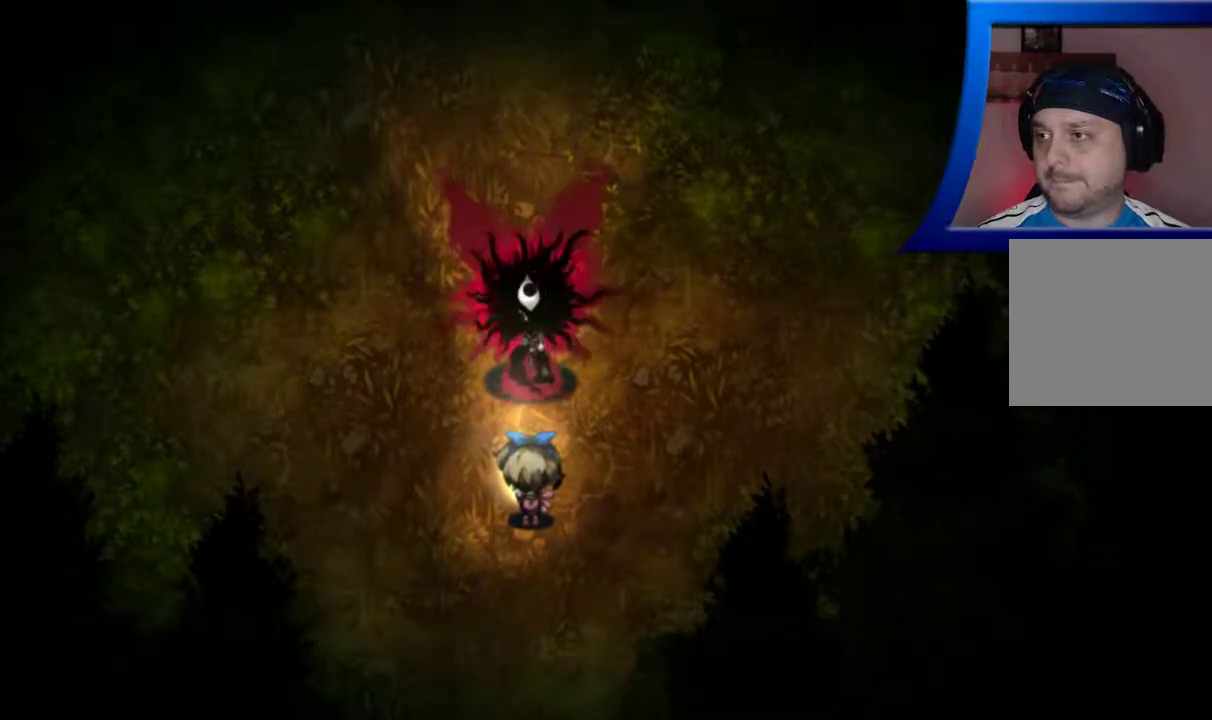
{"buttons": [], "left_stick": "down", "right_stick": "center", "events": []}
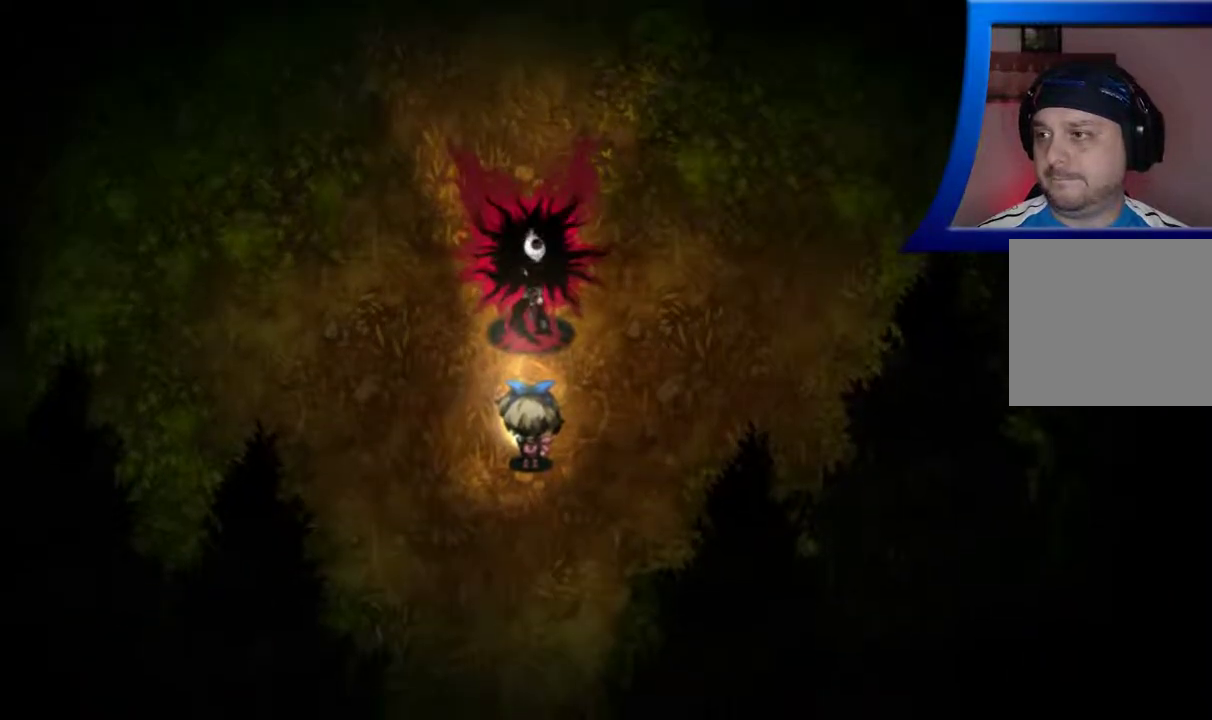
{"buttons": [], "left_stick": "down", "right_stick": "center", "events": []}
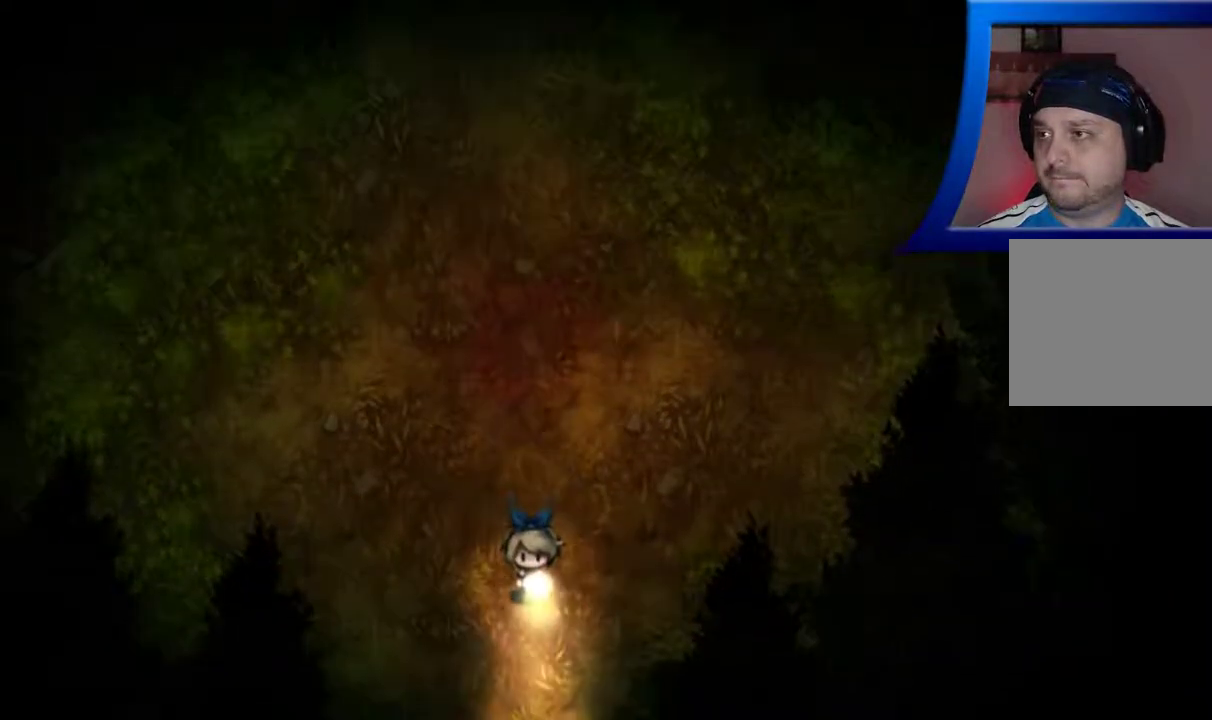
{"buttons": [], "left_stick": "down", "right_stick": "center", "events": []}
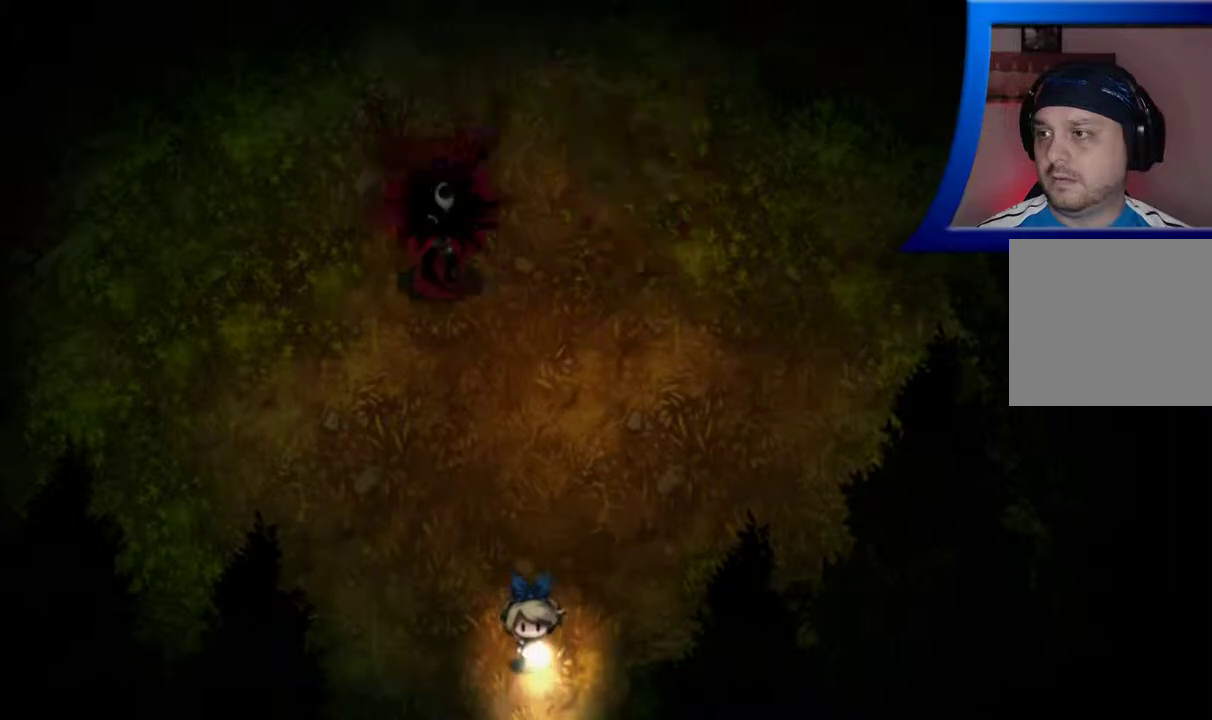
{"buttons": [], "left_stick": "center", "right_stick": "up-right", "events": [[33, "right_stick", "up-right"], [100, "left_stick", "up"], [267, "left_stick", "center"]]}
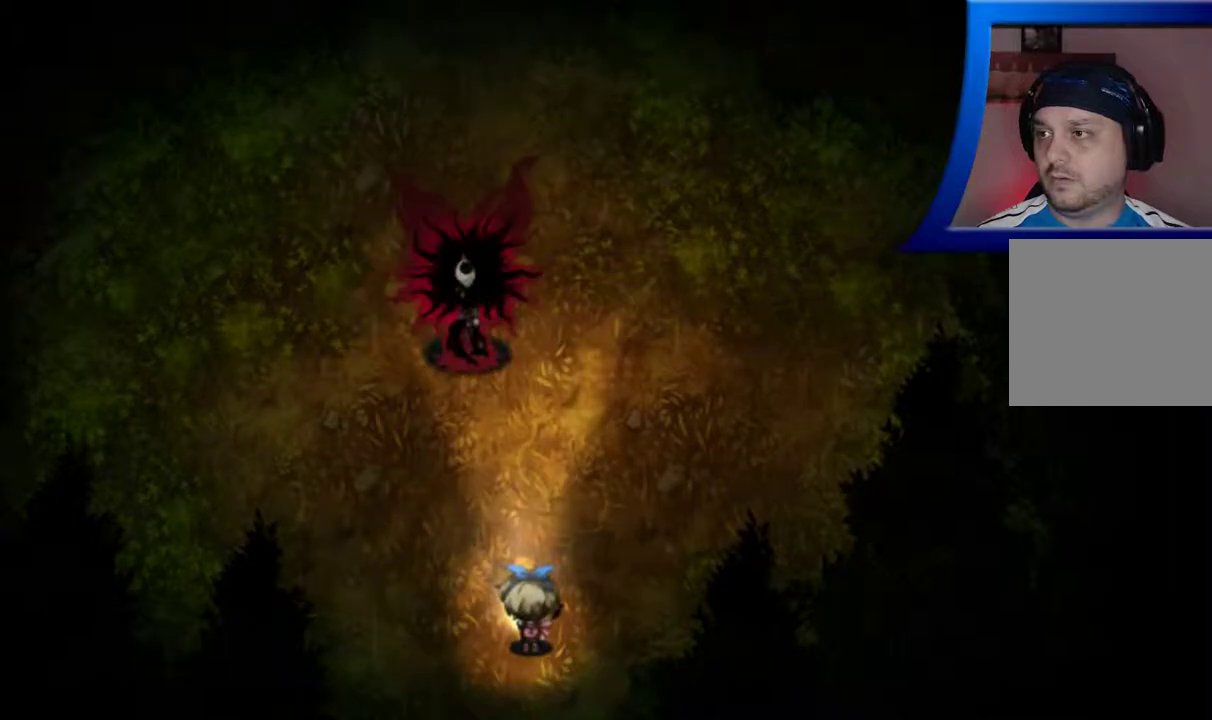
{"buttons": [], "left_stick": "center", "right_stick": "up-right", "events": []}
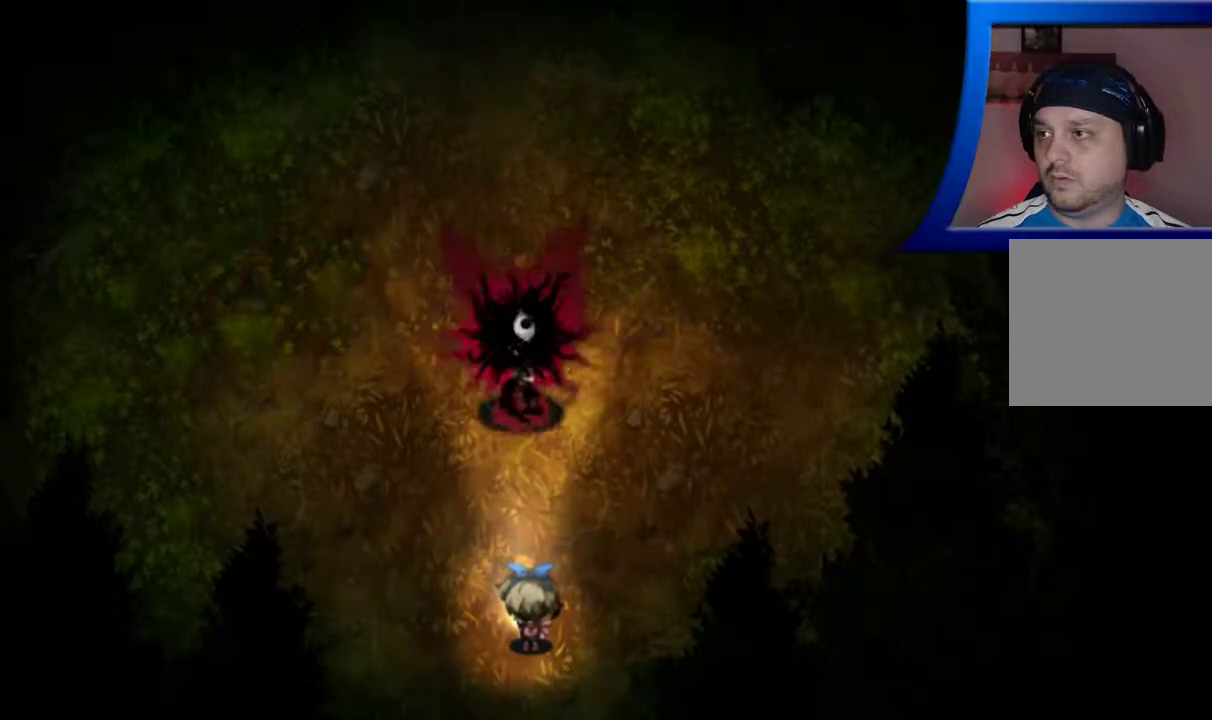
{"buttons": [], "left_stick": "down", "right_stick": "up-right", "events": [[400, "left_stick", "down"]]}
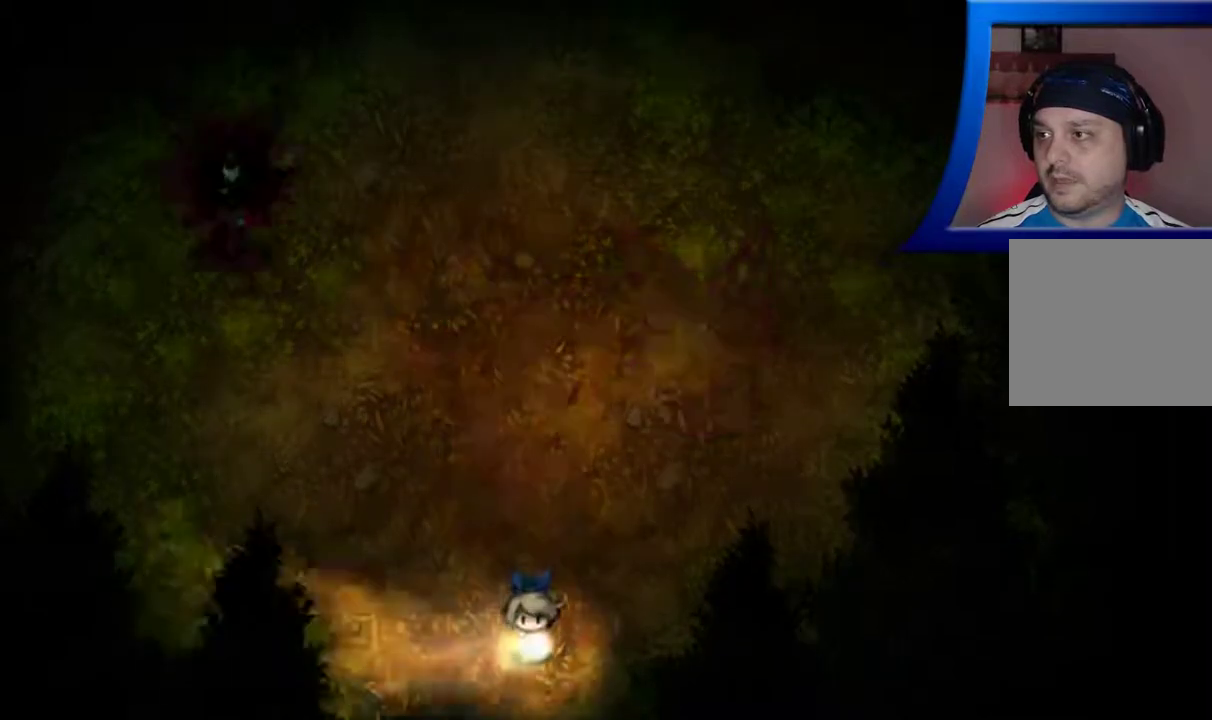
{"buttons": [], "left_stick": "up-left", "right_stick": "center", "events": [[133, "left_stick", "down-left"], [300, "left_stick", "up-left"], [450, "right_stick", "center"]]}
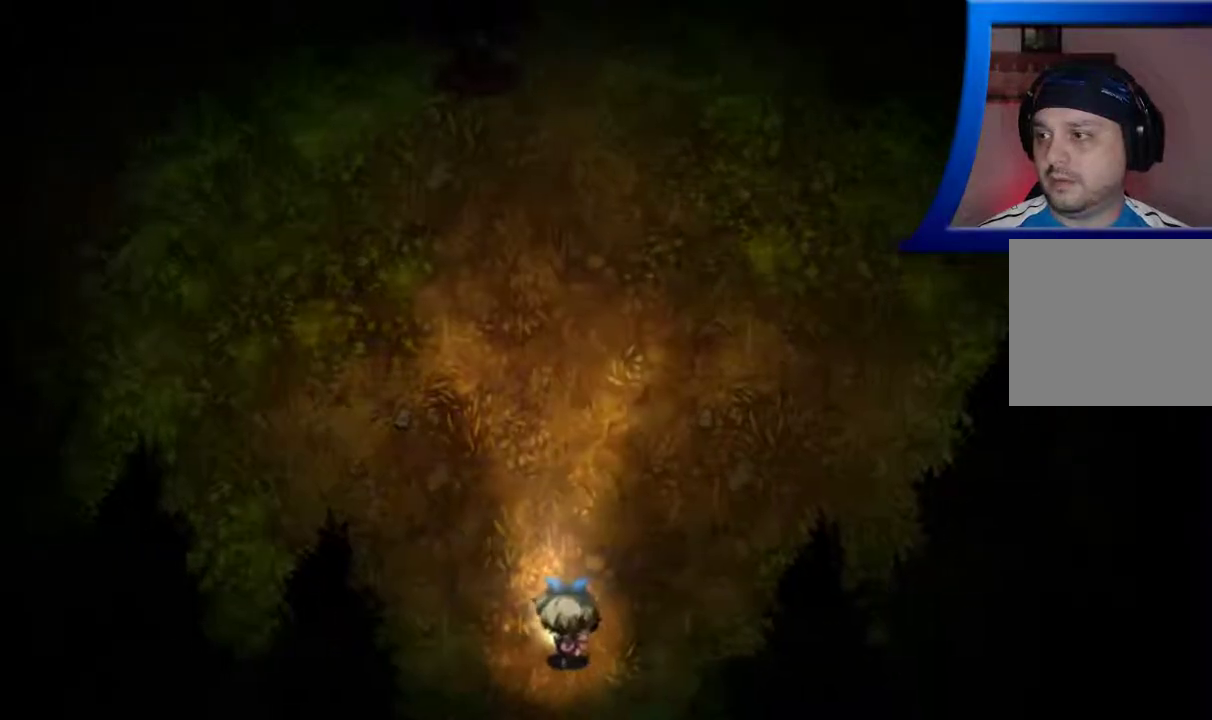
{"buttons": [], "left_stick": "up-left", "right_stick": "center", "events": []}
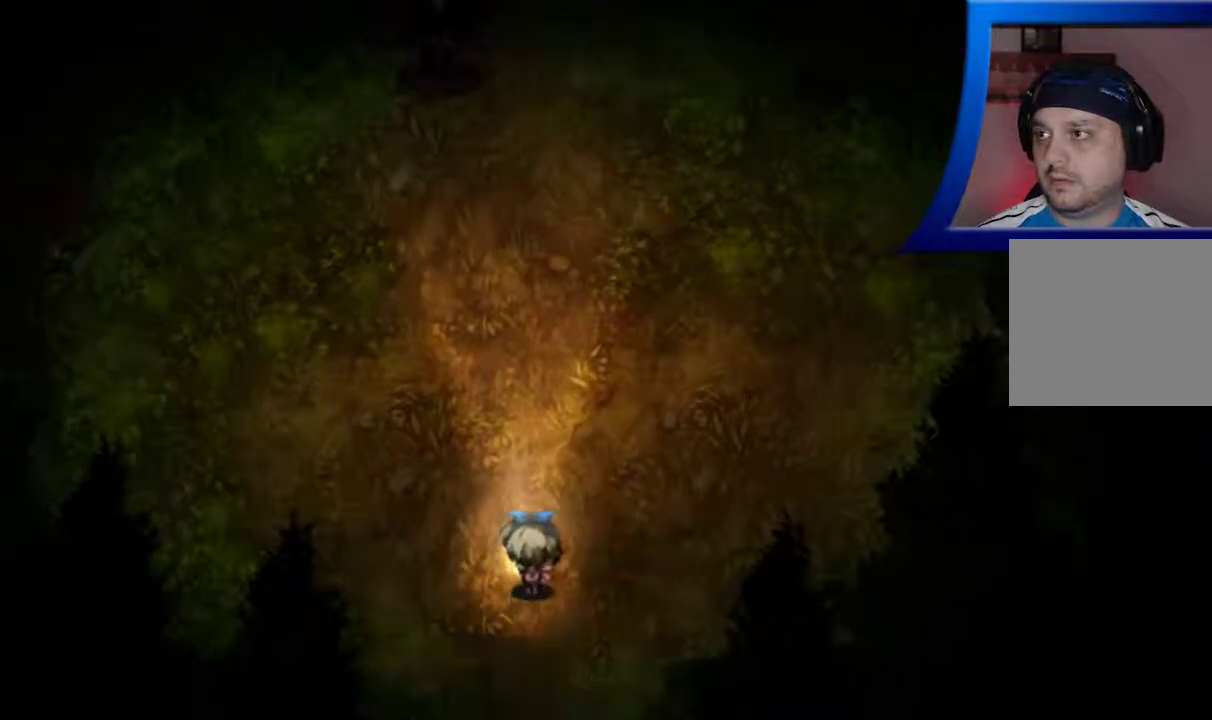
{"buttons": [], "left_stick": "up-left", "right_stick": "up", "events": [[50, "right_stick", "up"]]}
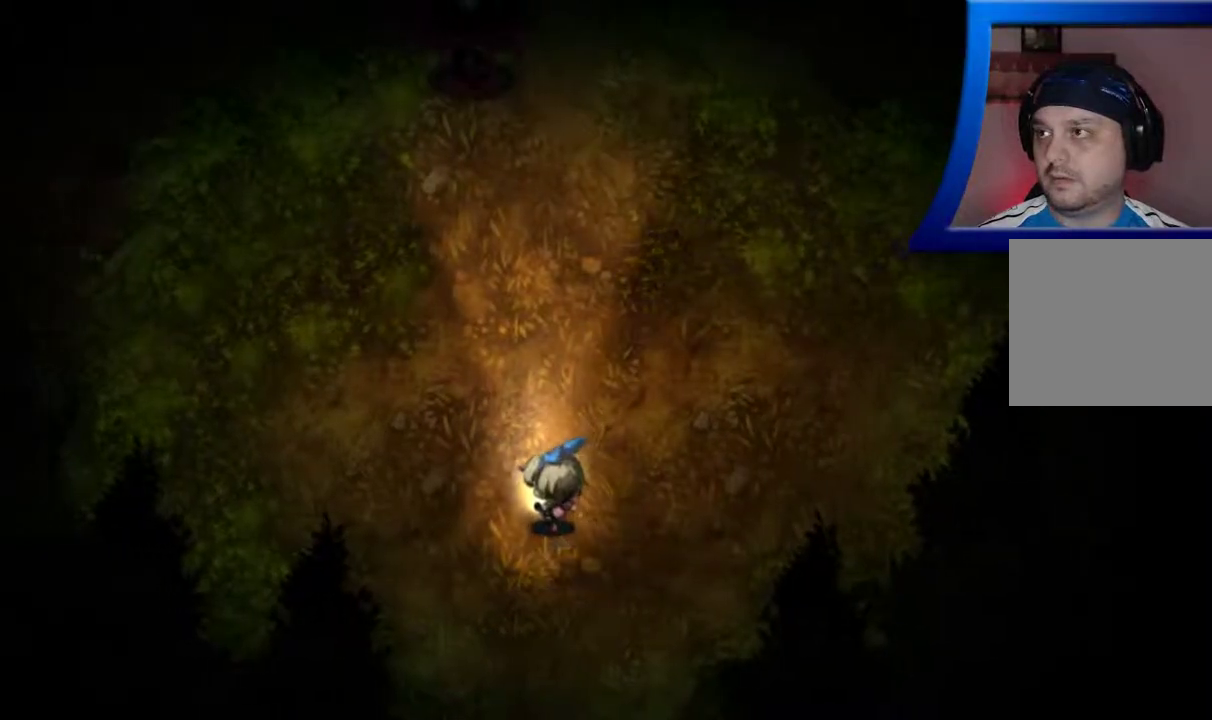
{"buttons": [], "left_stick": "up-left", "right_stick": "up", "events": []}
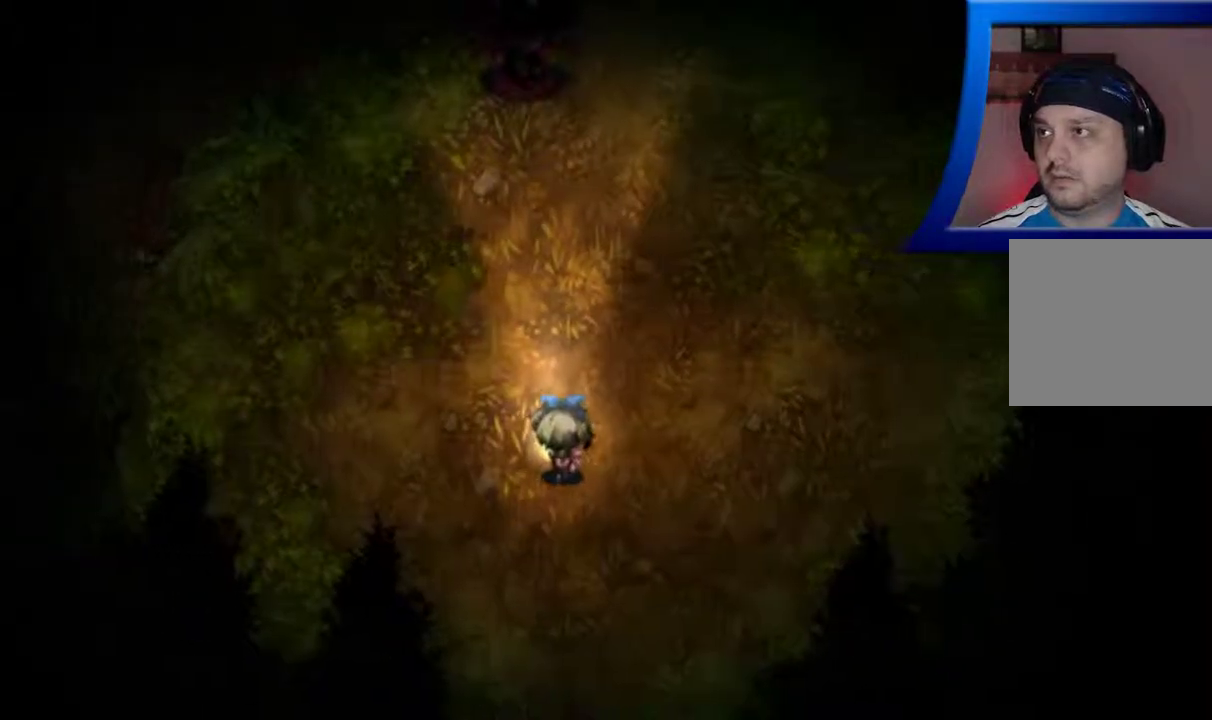
{"buttons": [], "left_stick": "up-left", "right_stick": "up", "events": []}
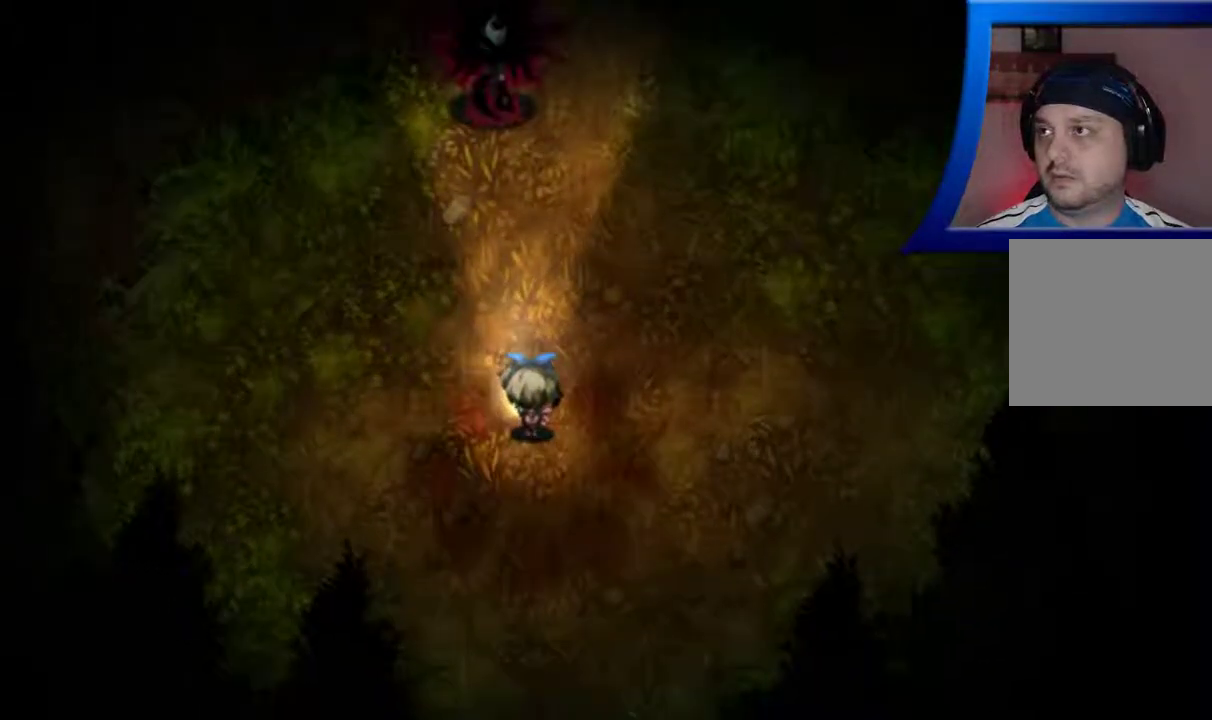
{"buttons": [], "left_stick": "up-left", "right_stick": "up", "events": []}
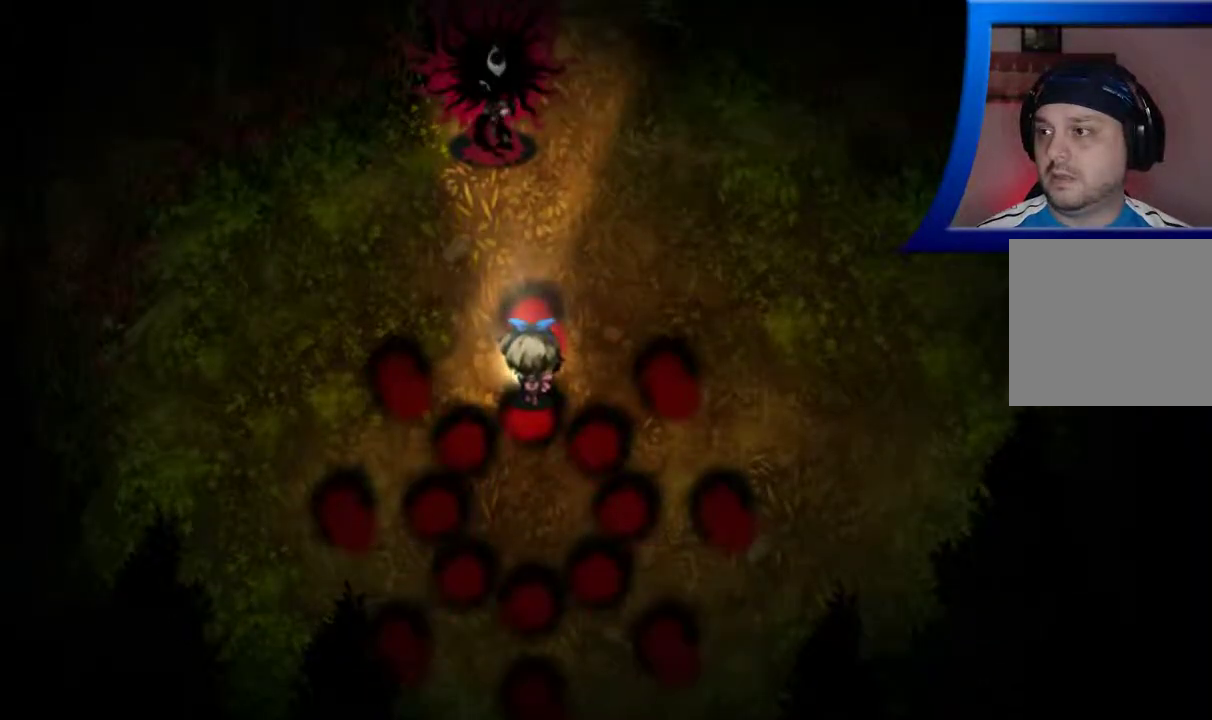
{"buttons": [], "left_stick": "up-left", "right_stick": "up", "events": []}
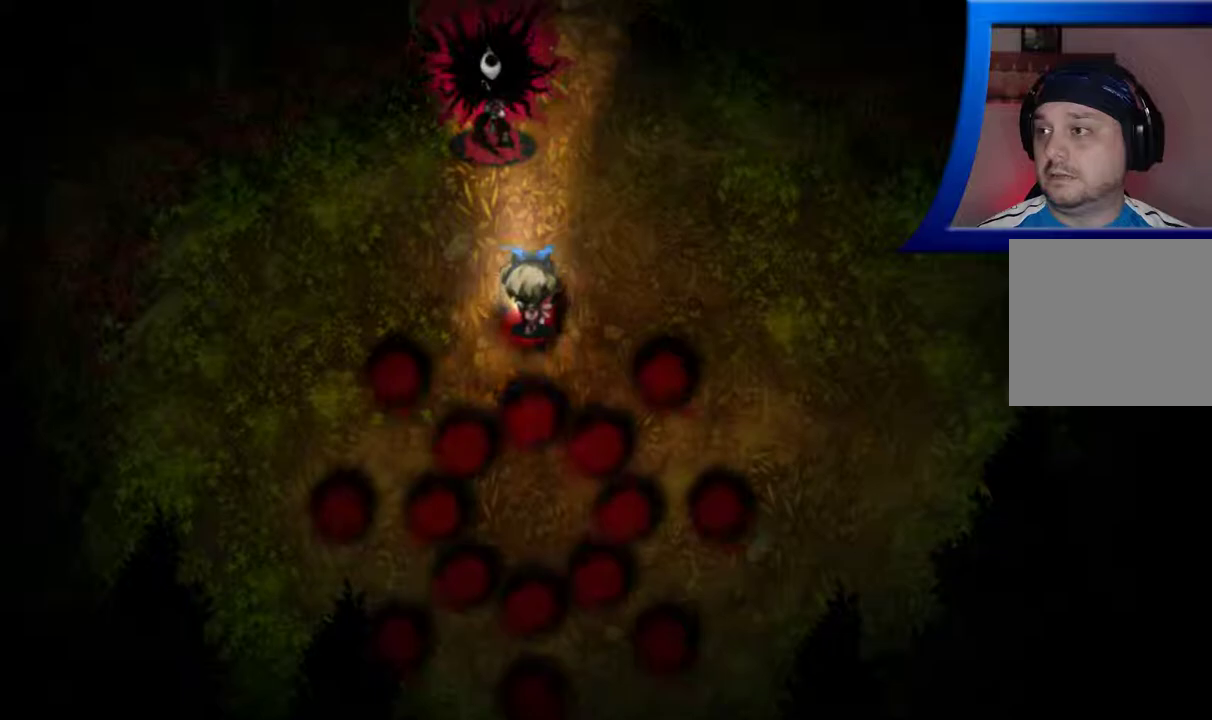
{"buttons": [], "left_stick": "up", "right_stick": "up", "events": [[250, "left_stick", "up"]]}
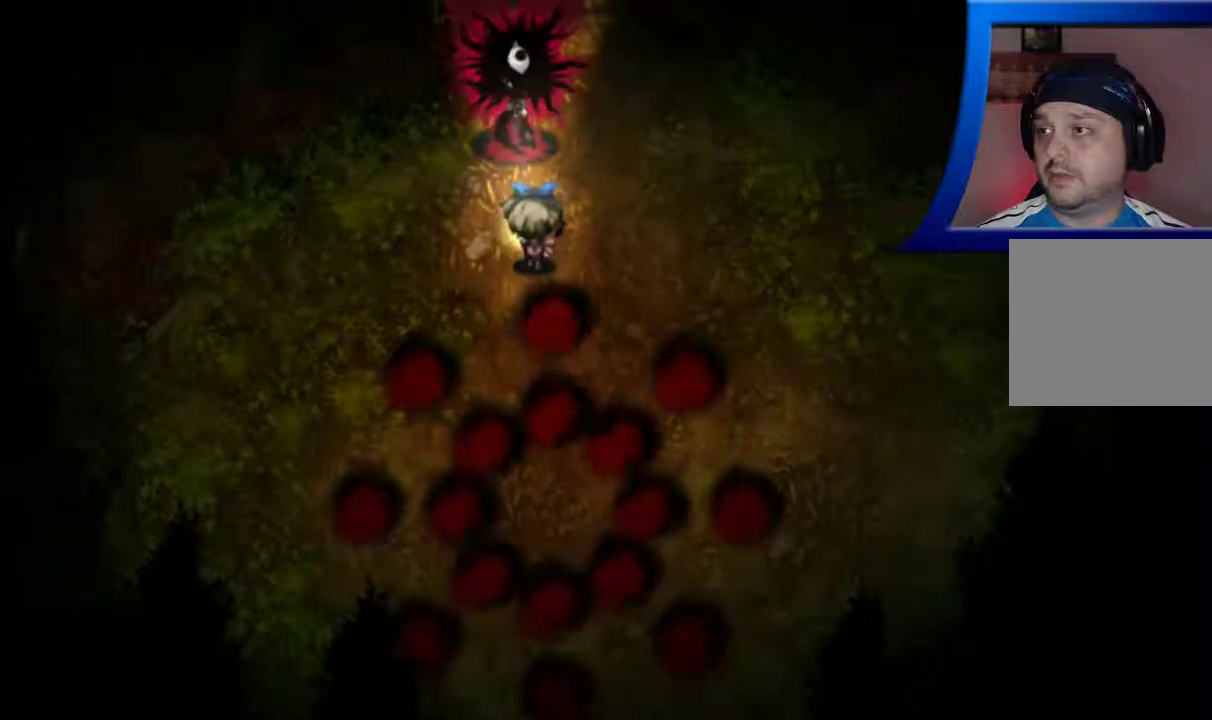
{"buttons": [], "left_stick": "right", "right_stick": "center", "events": [[17, "left_stick", "up-right"], [167, "right_stick", "up-right"], [183, "left_stick", "right"], [450, "right_stick", "center"]]}
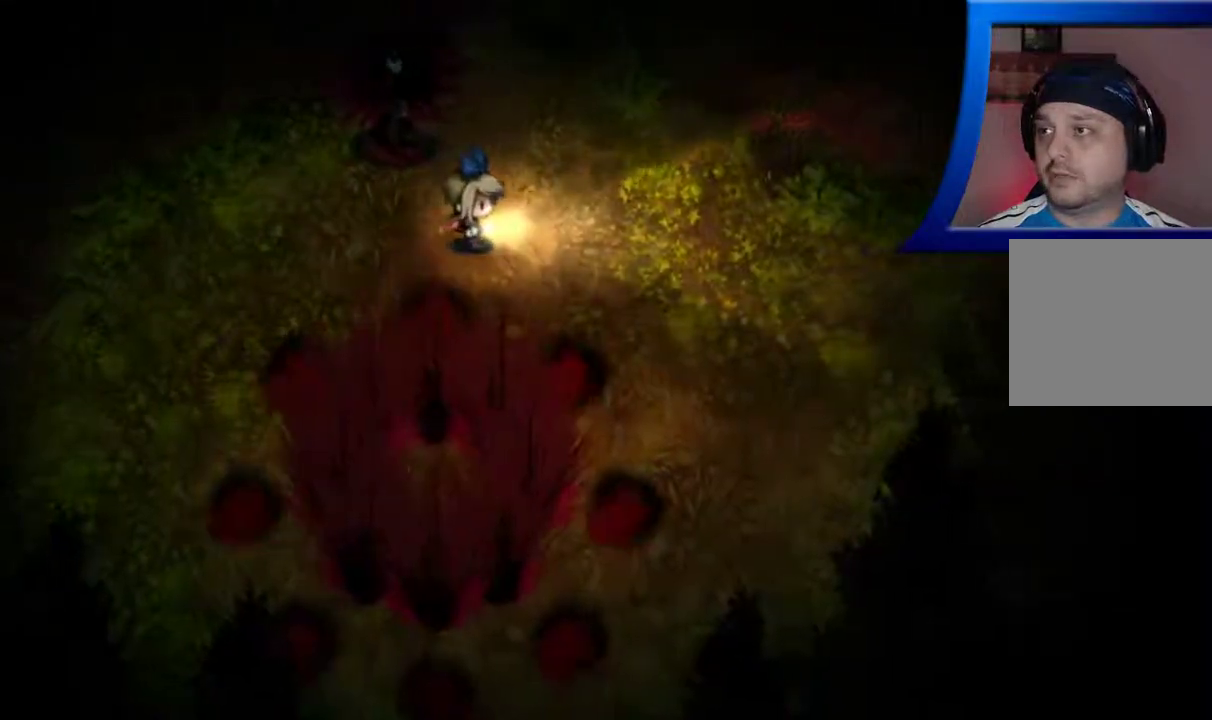
{"buttons": [], "left_stick": "right", "right_stick": "center", "events": []}
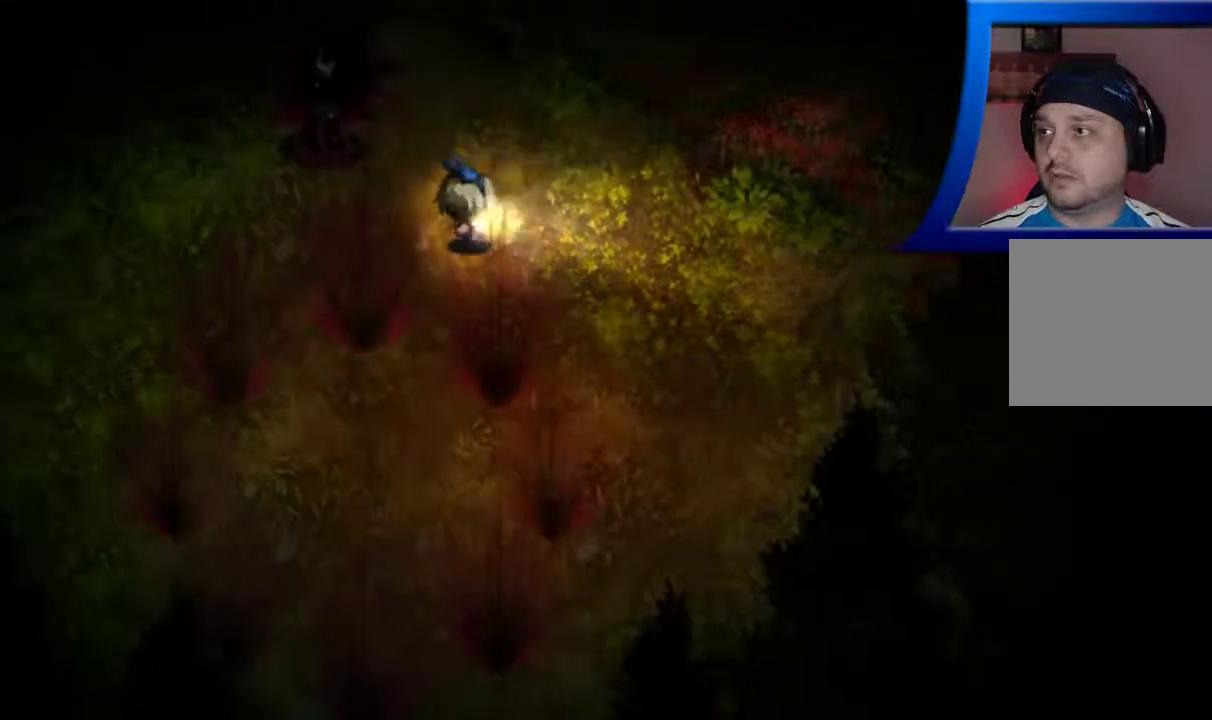
{"buttons": [], "left_stick": "right", "right_stick": "center", "events": []}
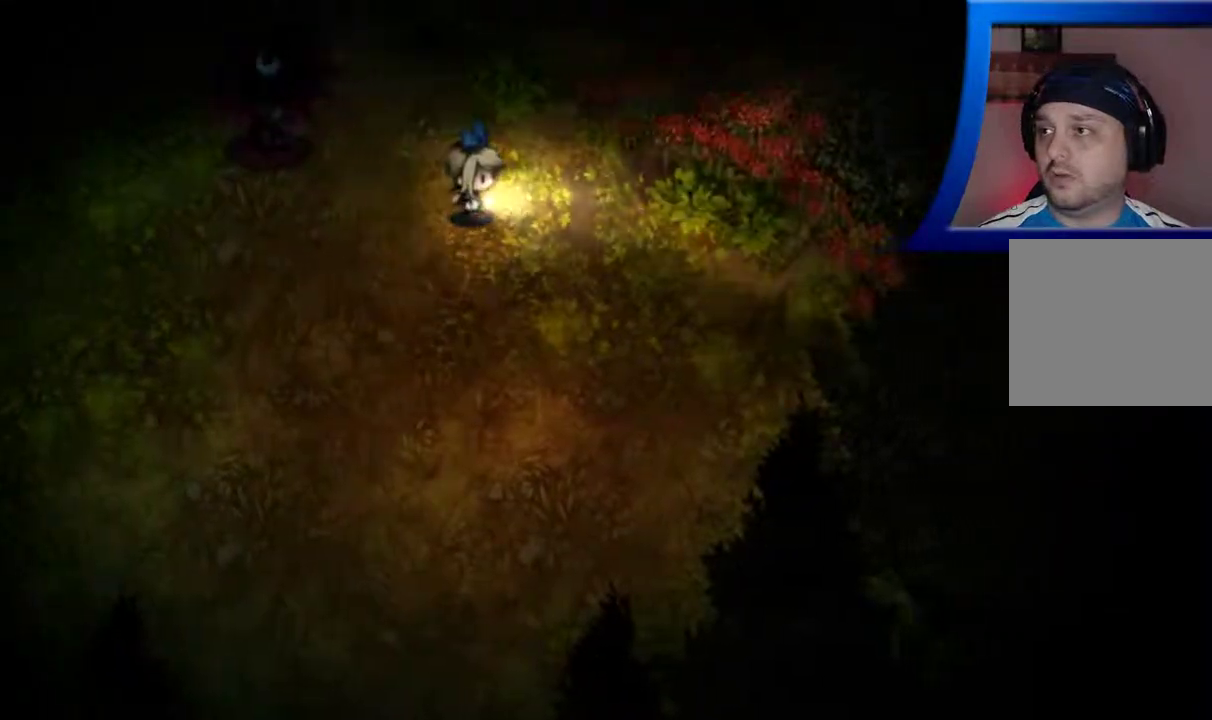
{"buttons": [], "left_stick": "right", "right_stick": "center", "events": []}
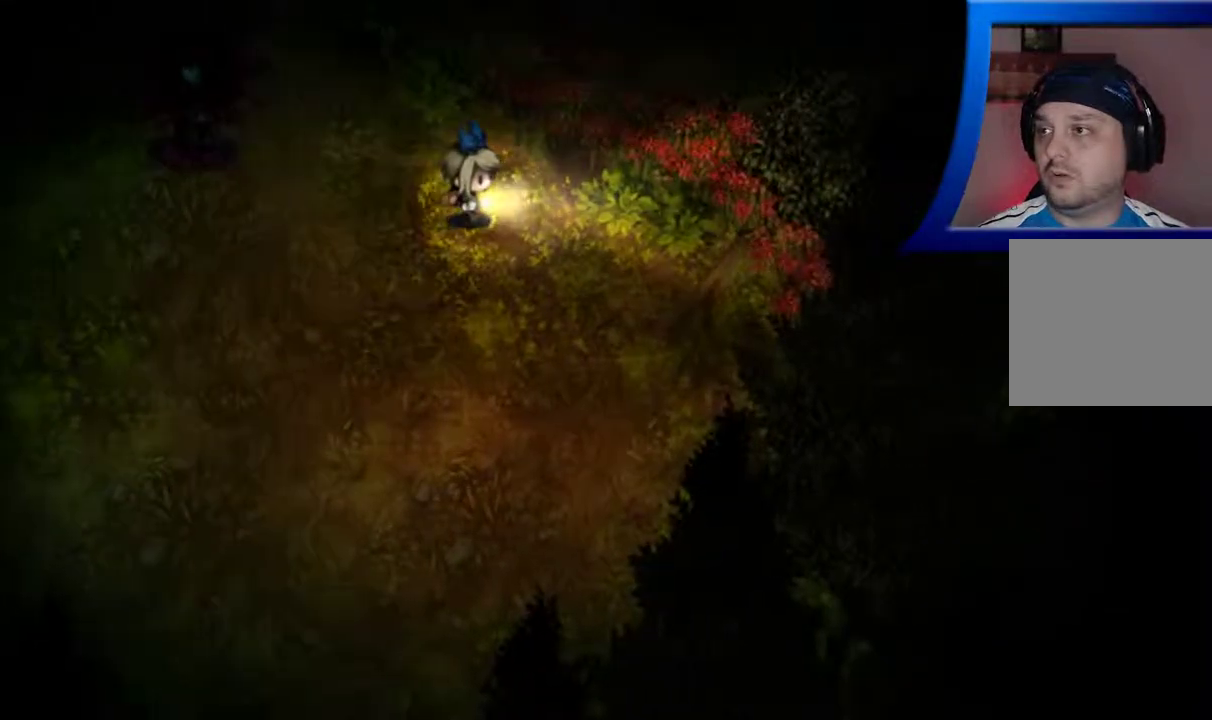
{"buttons": [], "left_stick": "up-left", "right_stick": "center", "events": [[150, "left_stick", "up"], [200, "left_stick", "up-left"]]}
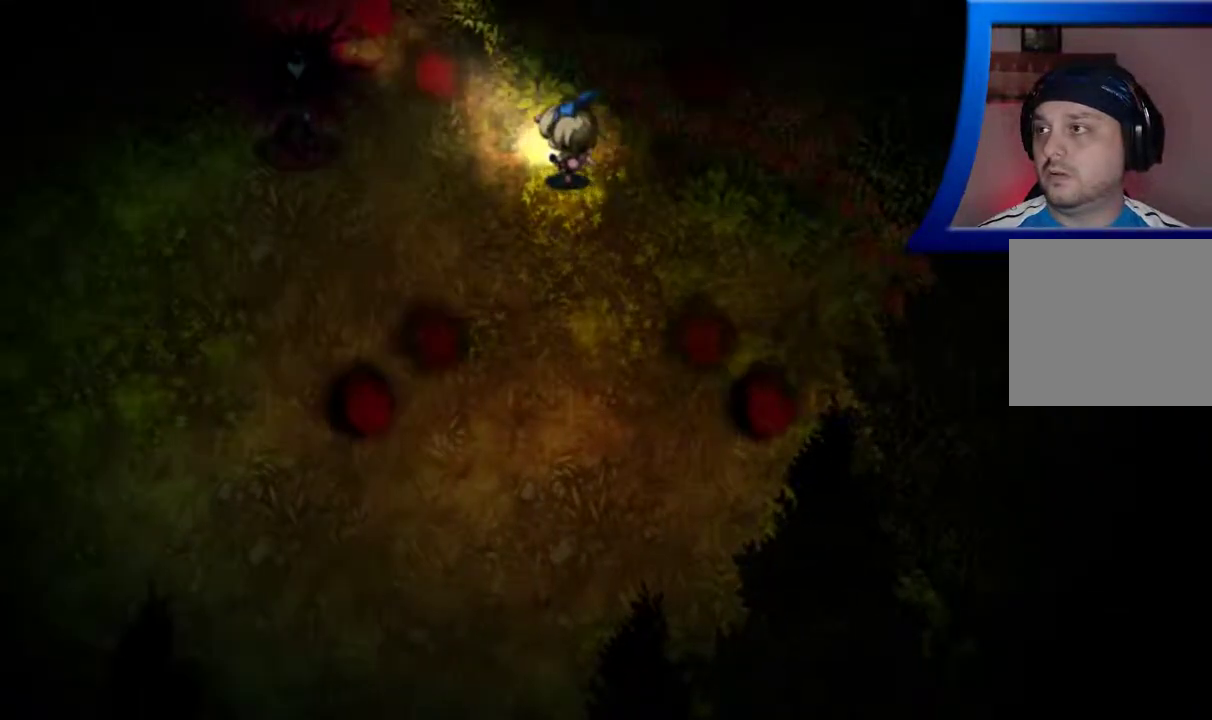
{"buttons": [], "left_stick": "down-left", "right_stick": "center", "events": [[250, "left_stick", "down"], [467, "left_stick", "down-left"]]}
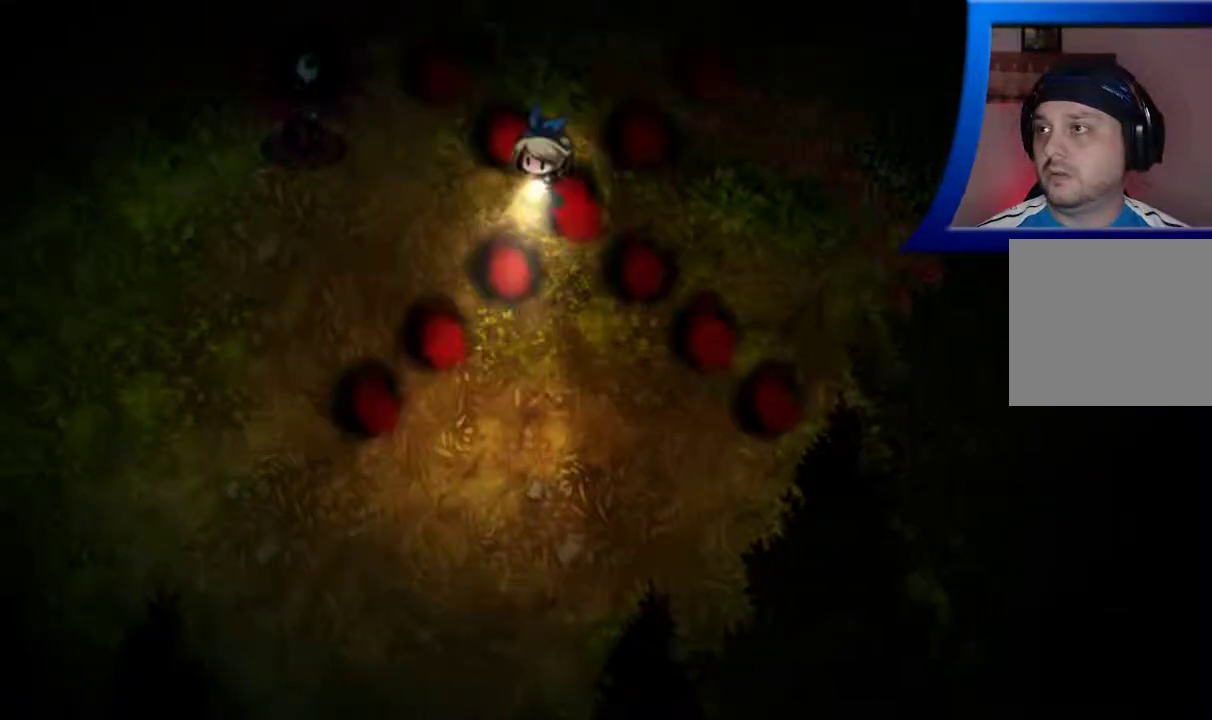
{"buttons": [], "left_stick": "down", "right_stick": "center", "events": [[117, "left_stick", "down"]]}
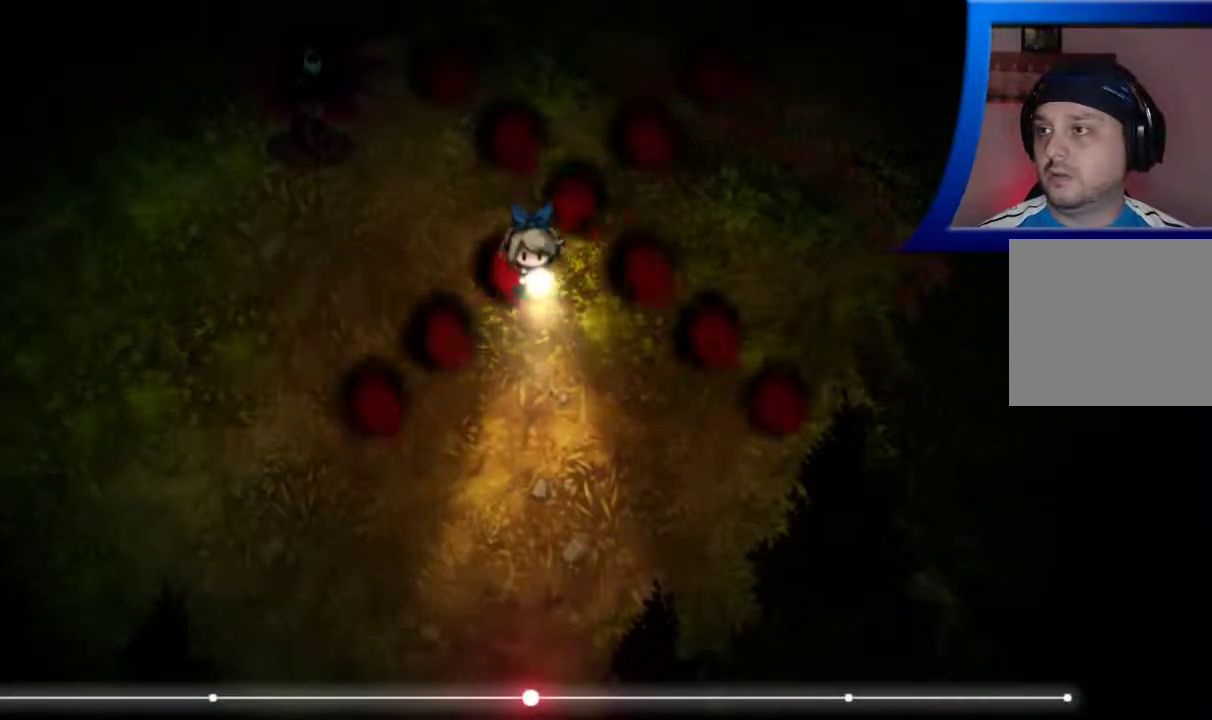
{"buttons": [], "left_stick": "down", "right_stick": "center", "events": [[83, "left_stick", "down-right"], [317, "left_stick", "down"]]}
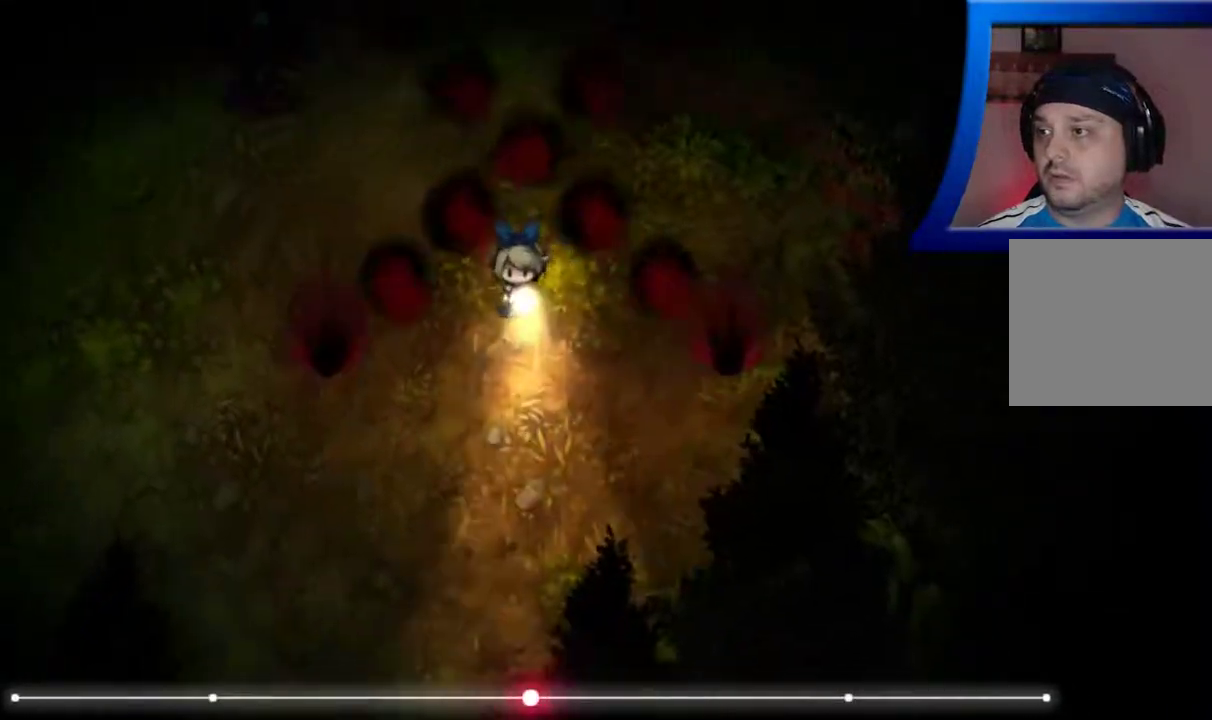
{"buttons": [], "left_stick": "down", "right_stick": "center", "events": []}
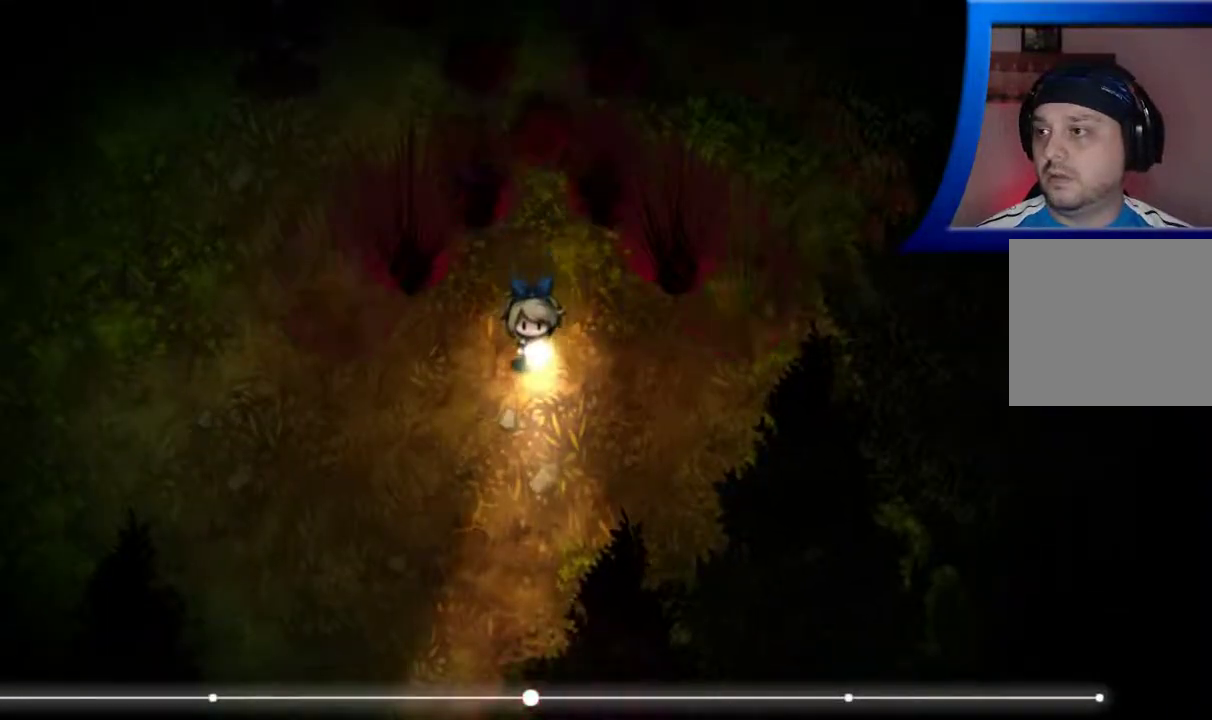
{"buttons": [], "left_stick": "left", "right_stick": "center", "events": [[217, "left_stick", "down-left"], [483, "left_stick", "left"]]}
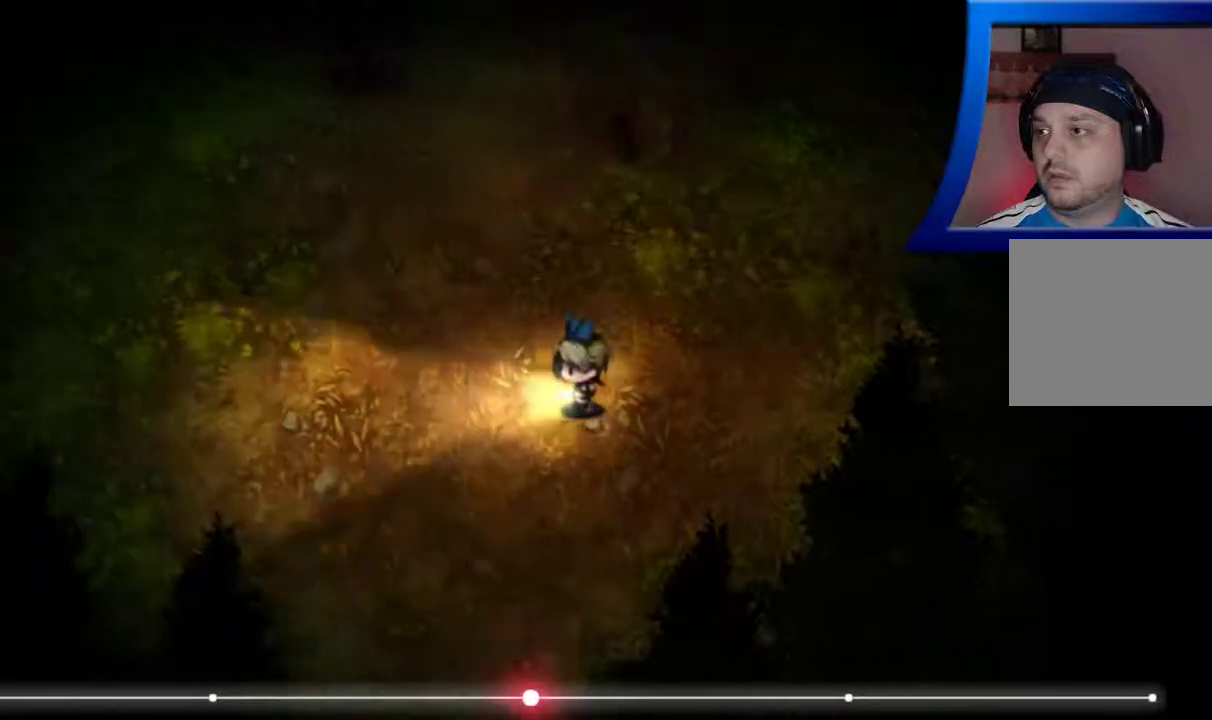
{"buttons": [], "left_stick": "left", "right_stick": "center", "events": []}
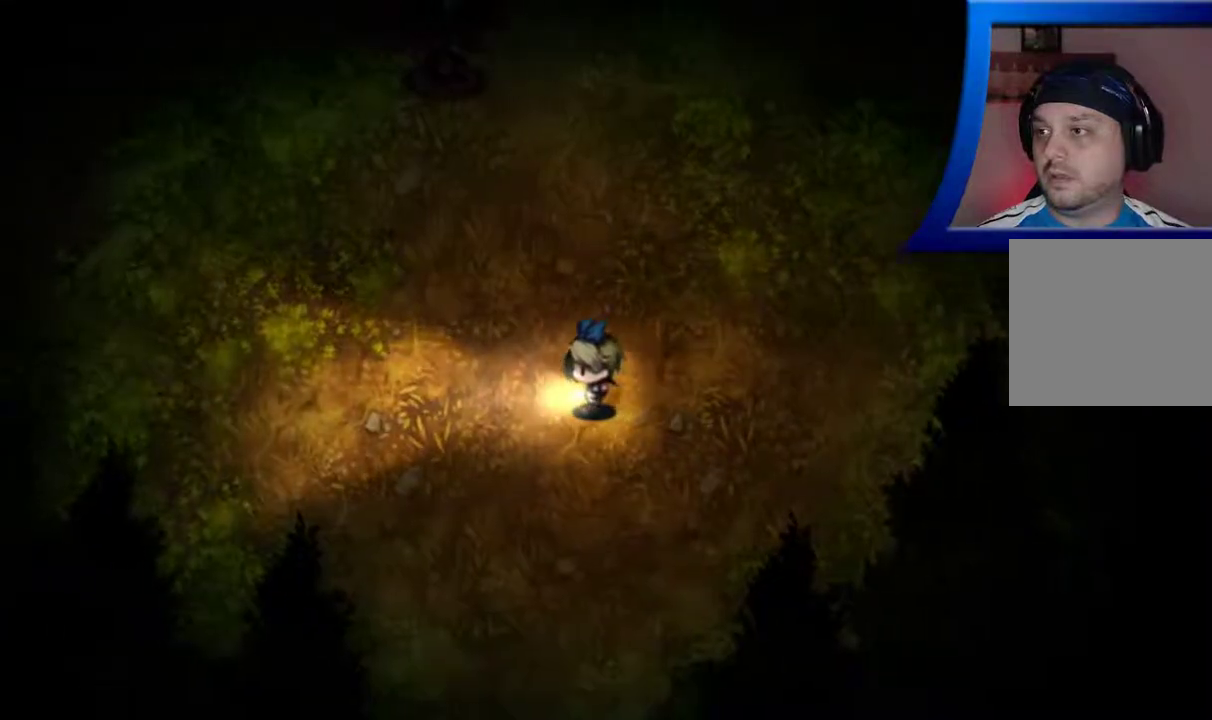
{"buttons": [], "left_stick": "left", "right_stick": "center", "events": []}
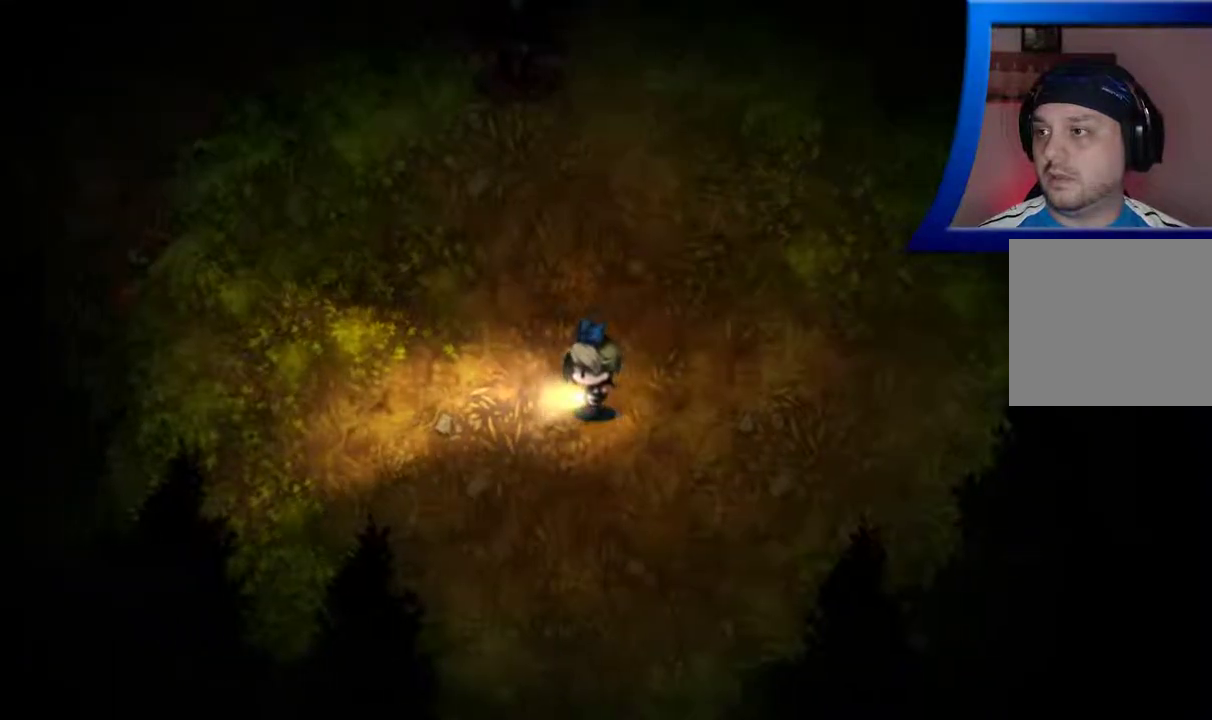
{"buttons": [], "left_stick": "down", "right_stick": "center", "events": [[17, "left_stick", "down-left"], [350, "left_stick", "down"]]}
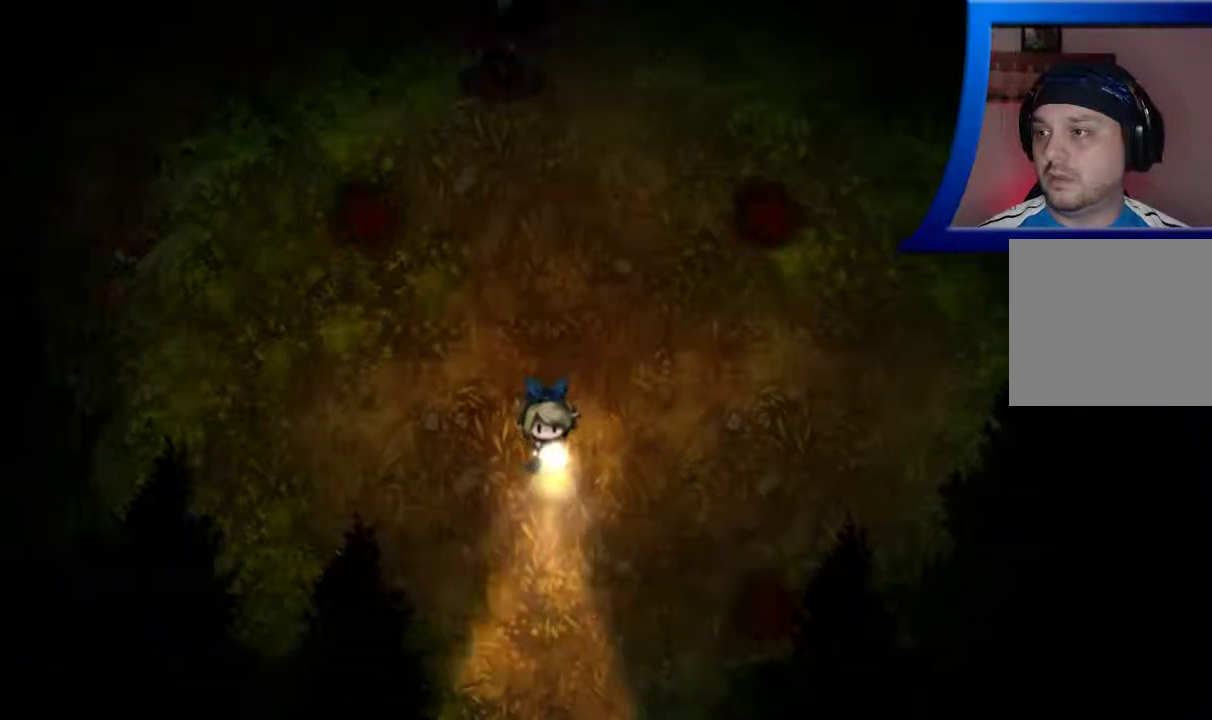
{"buttons": [], "left_stick": "left", "right_stick": "center", "events": [[67, "left_stick", "down-left"], [367, "left_stick", "left"]]}
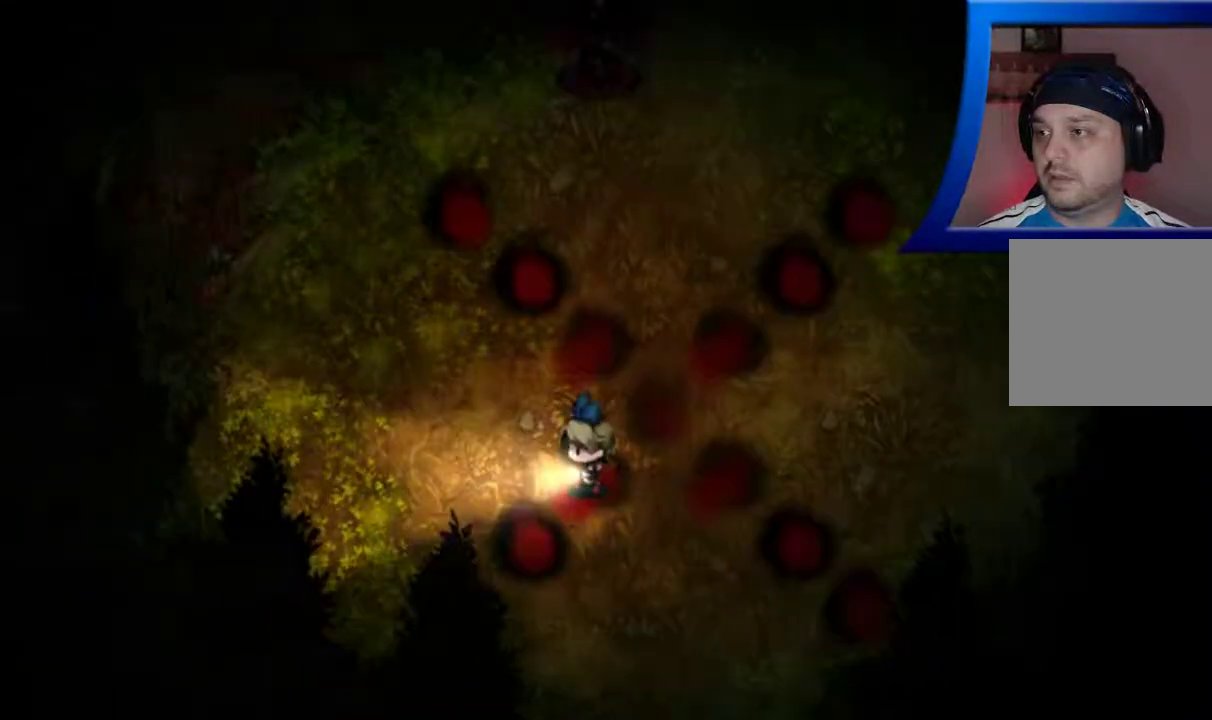
{"buttons": [], "left_stick": "left", "right_stick": "center", "events": []}
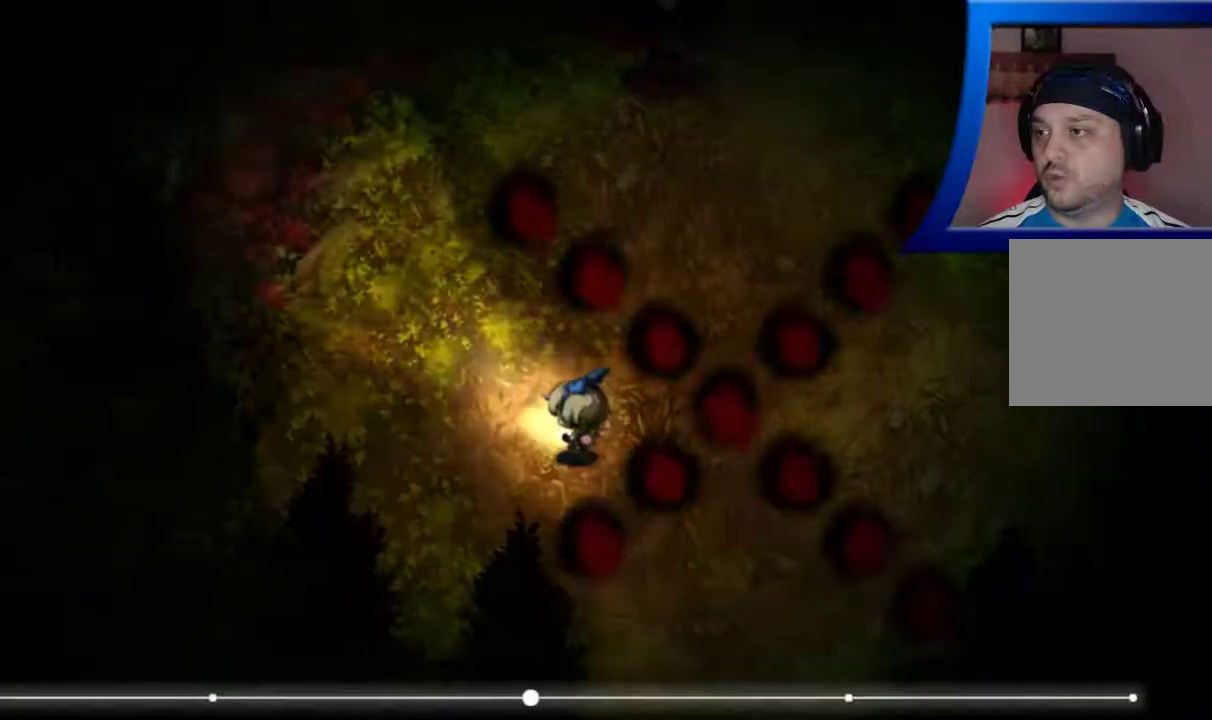
{"buttons": [], "left_stick": "up-left", "right_stick": "center", "events": [[450, "left_stick", "up-left"]]}